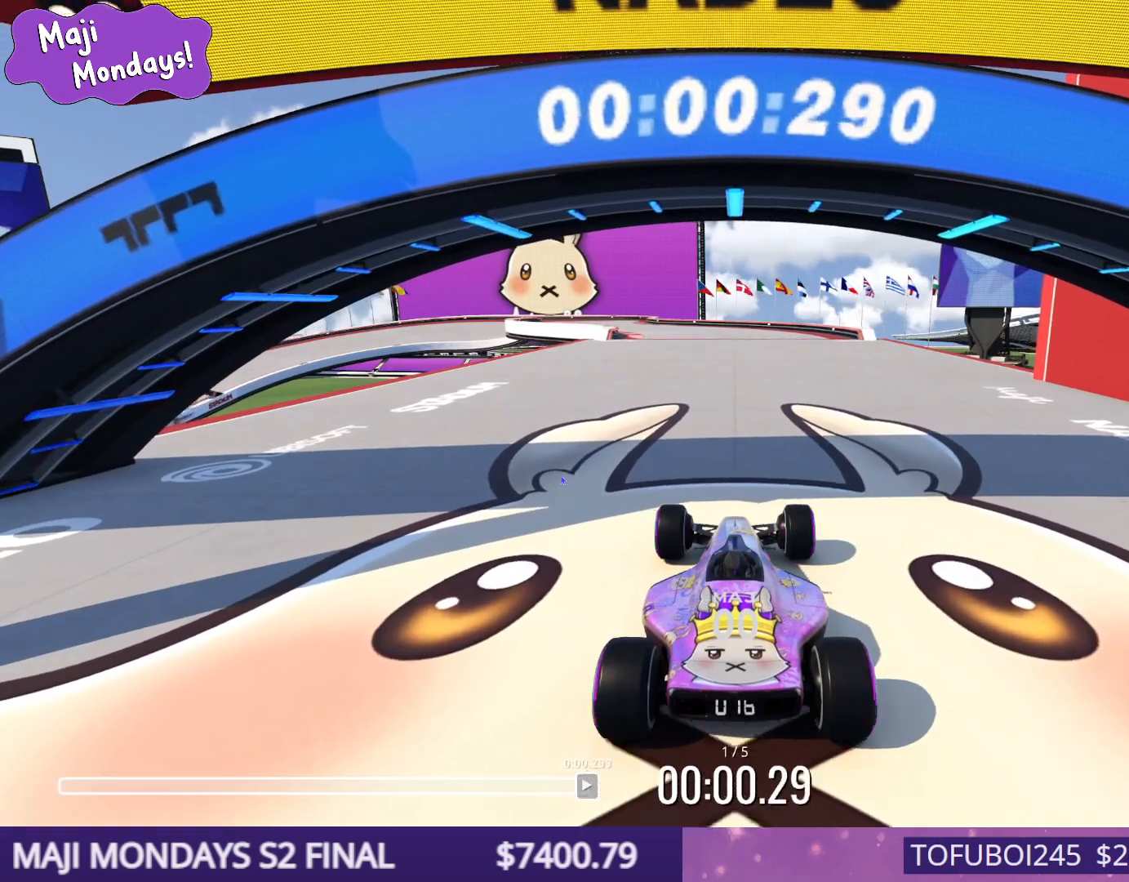
Gameplay with keyboard; each line is a JSON object with the keys held at the frame after it. "events" lists presses ("down") and releases ("up") of "down", "left", "right" and "up" between this image and that frame as [ms after this image, input, new state], when the widget could be followed in between. No other keys are recorded. Mouse input is not recorded.
{"keys": ["up"], "events": []}
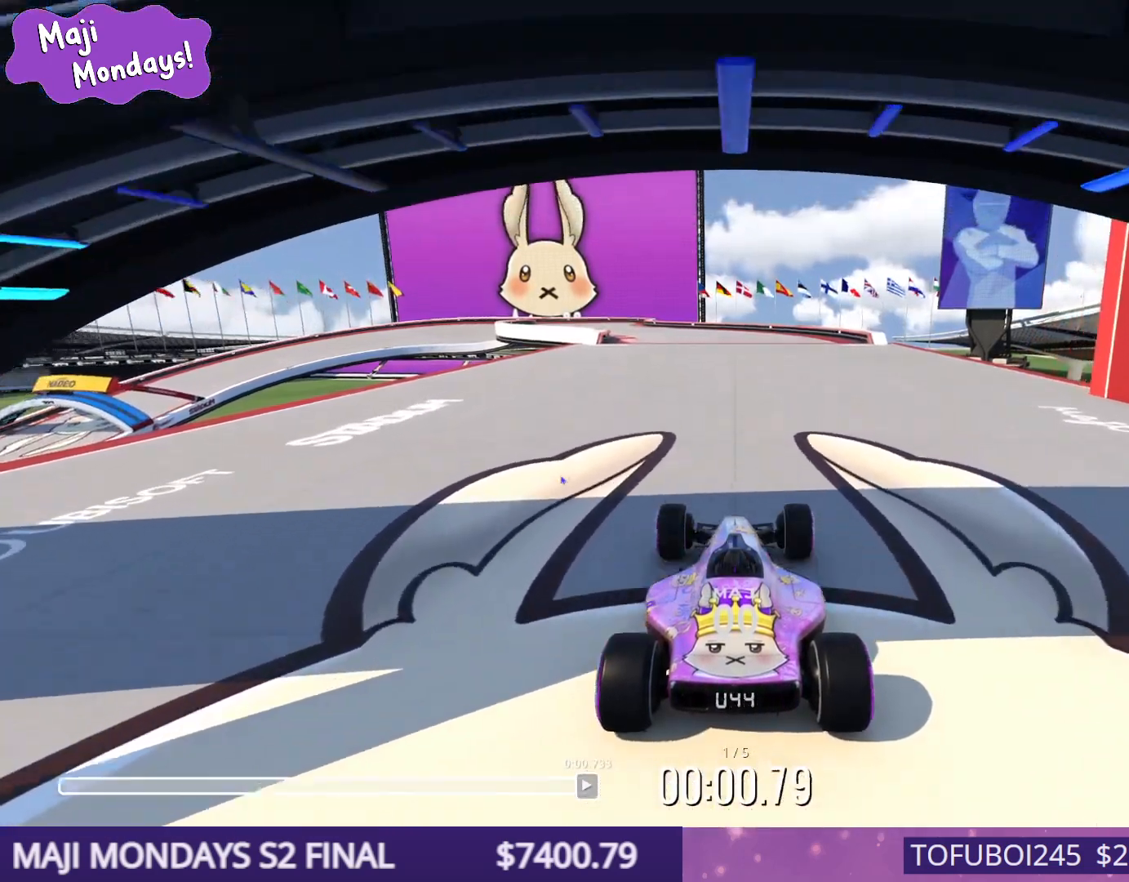
{"keys": ["up"], "events": []}
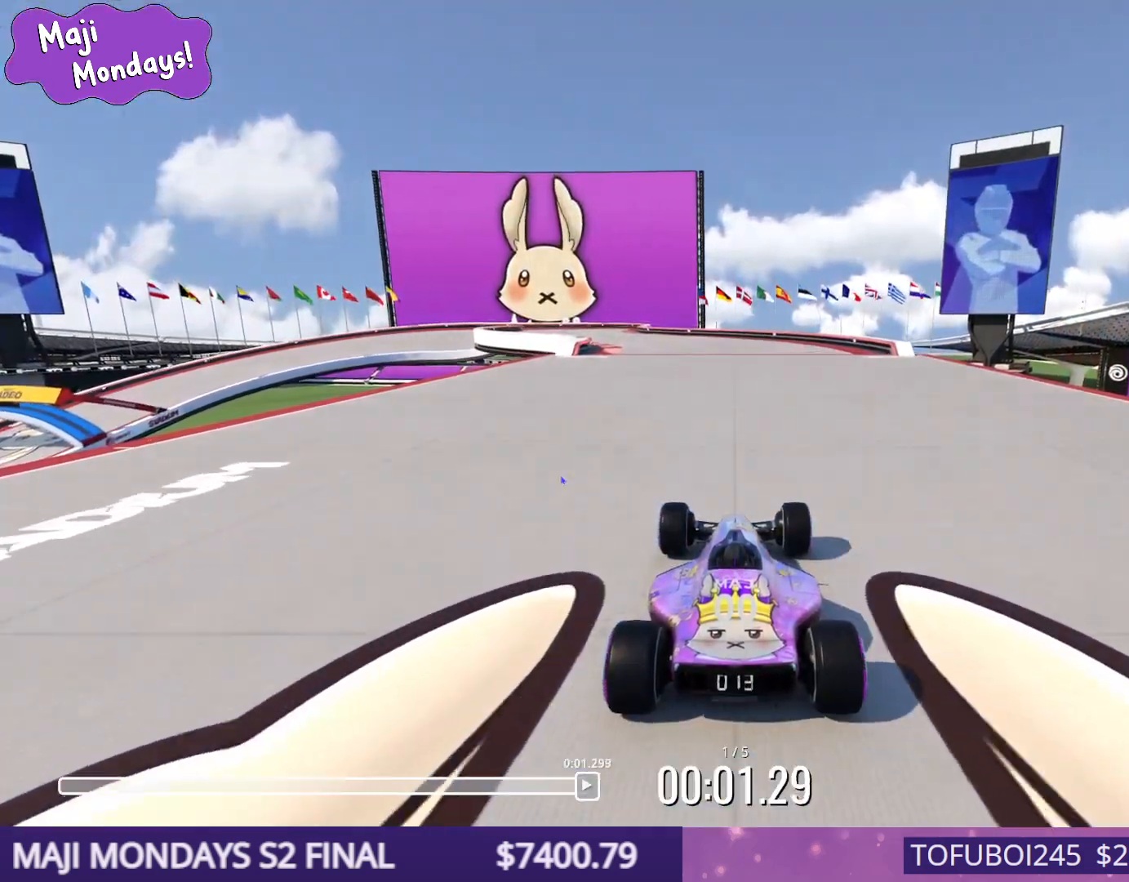
{"keys": ["up"], "events": [[317, "left", "down"], [417, "left", "up"]]}
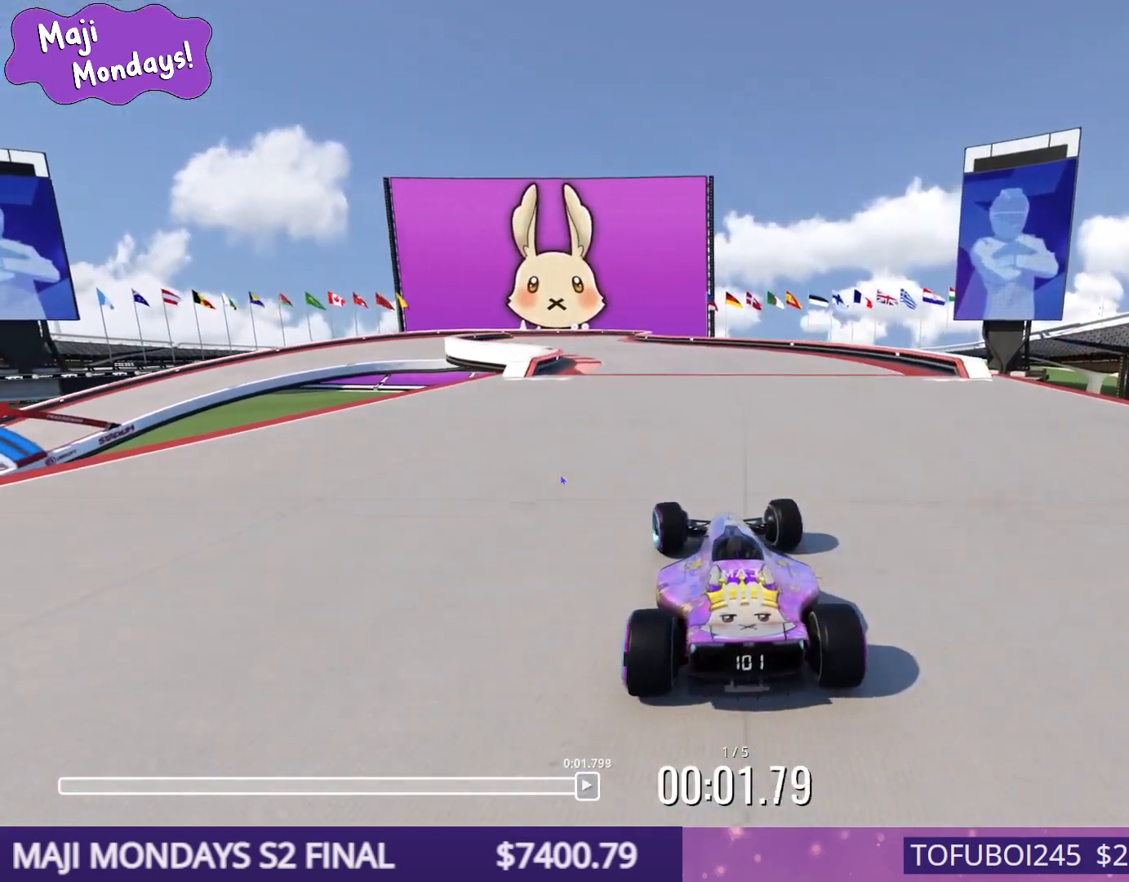
{"keys": ["up"], "events": []}
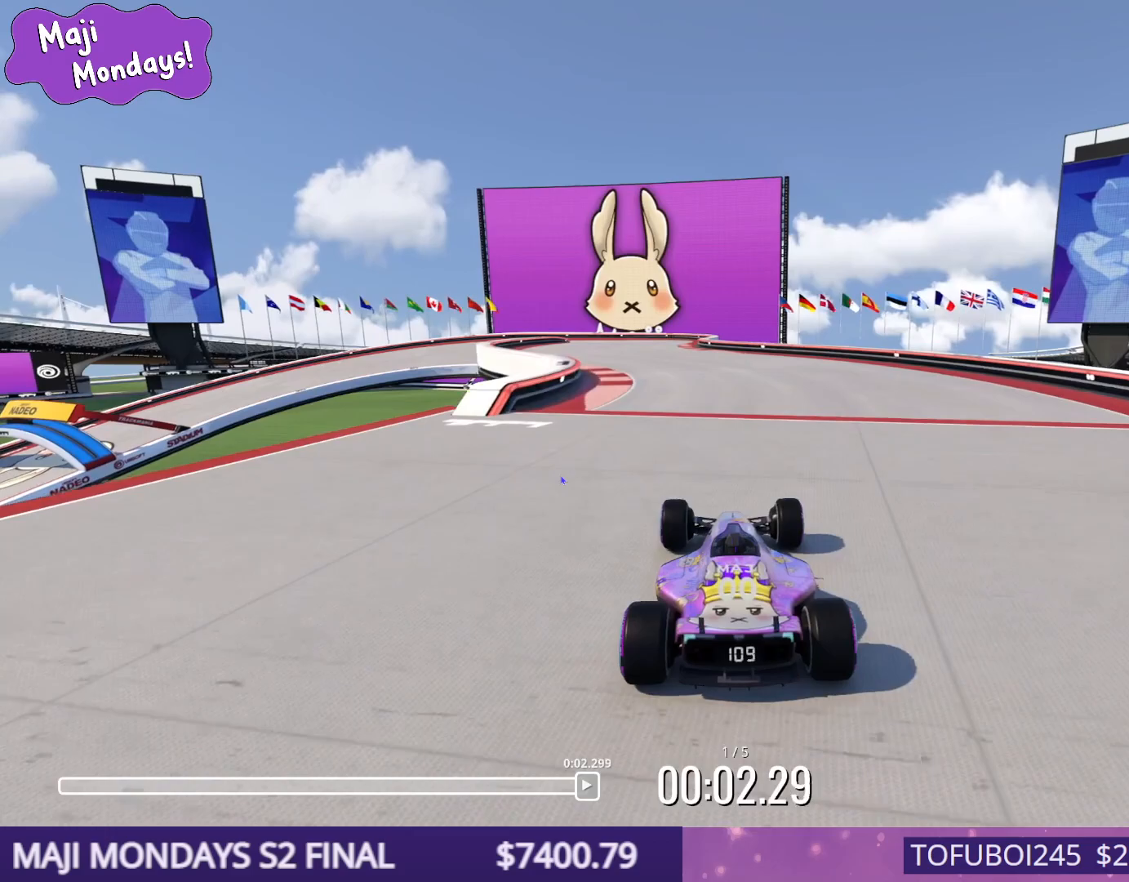
{"keys": ["up"], "events": [[267, "left", "down"], [383, "left", "up"]]}
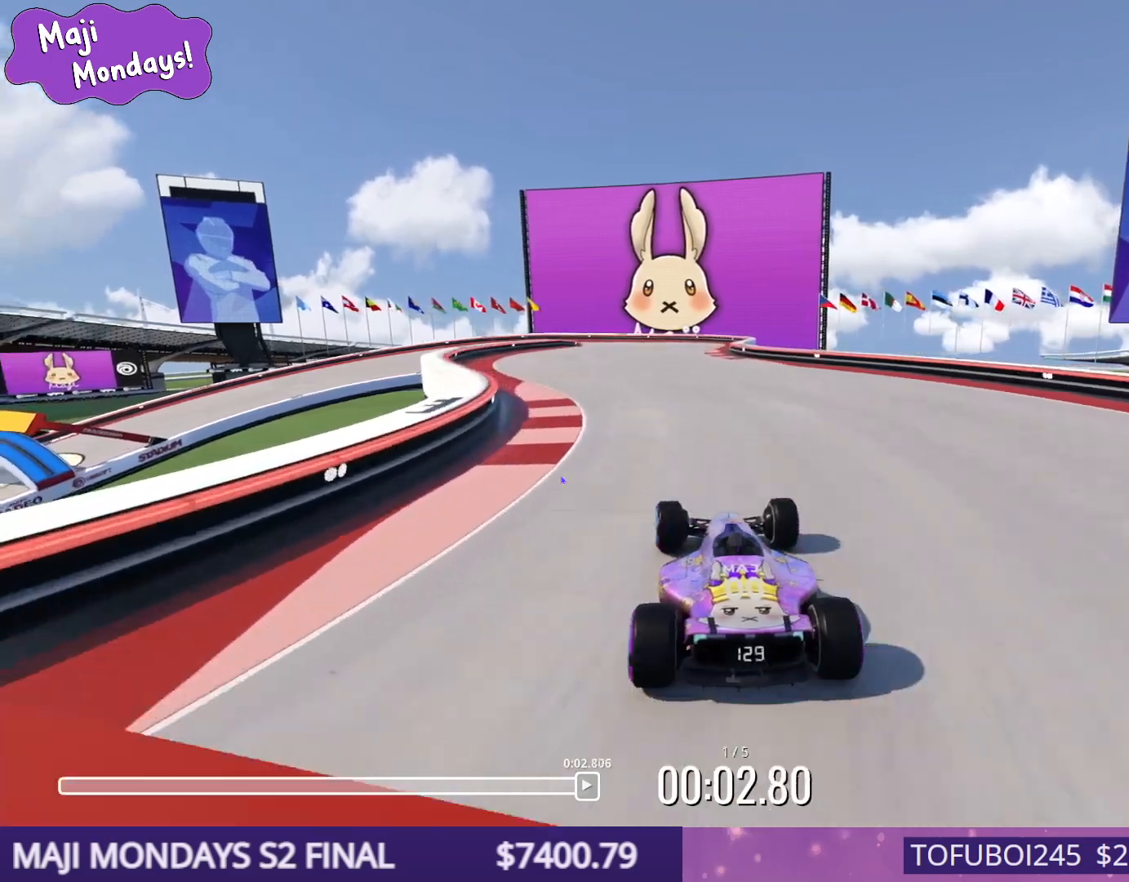
{"keys": ["up"], "events": [[17, "left", "down"], [83, "left", "up"], [317, "right", "down"], [417, "right", "up"]]}